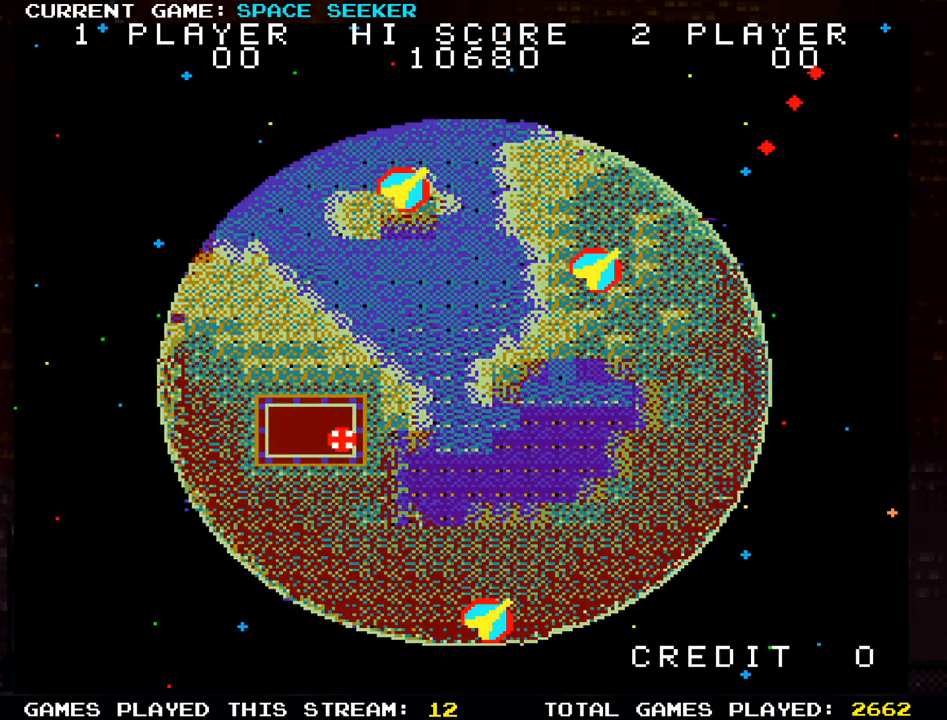
Gameplay with a controller (arcade stick); each line is a JSON object with the inputs held at the frame after it. "events" lists button and stick changes between this image and that frame as [ms after this image, input, new state], when the widget could be followed in between. Not read: L3 R3.
{"buttons": [], "left_stick": "right", "events": [[483, "left_stick", "right"]]}
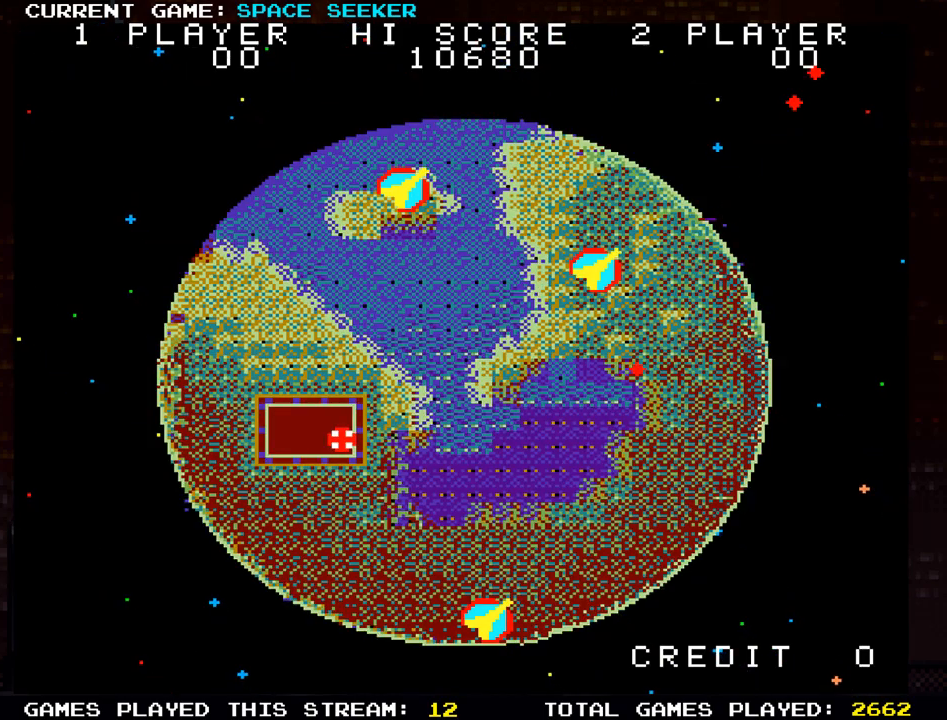
{"buttons": [], "left_stick": "up-right", "events": [[267, "left_stick", "up-right"]]}
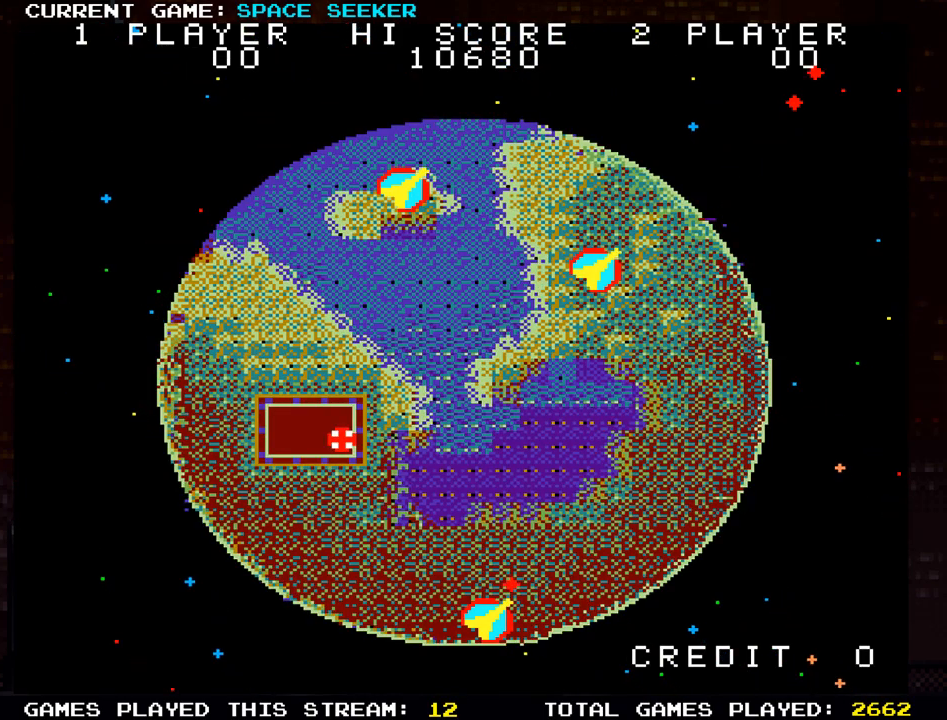
{"buttons": [], "left_stick": "up-right", "events": []}
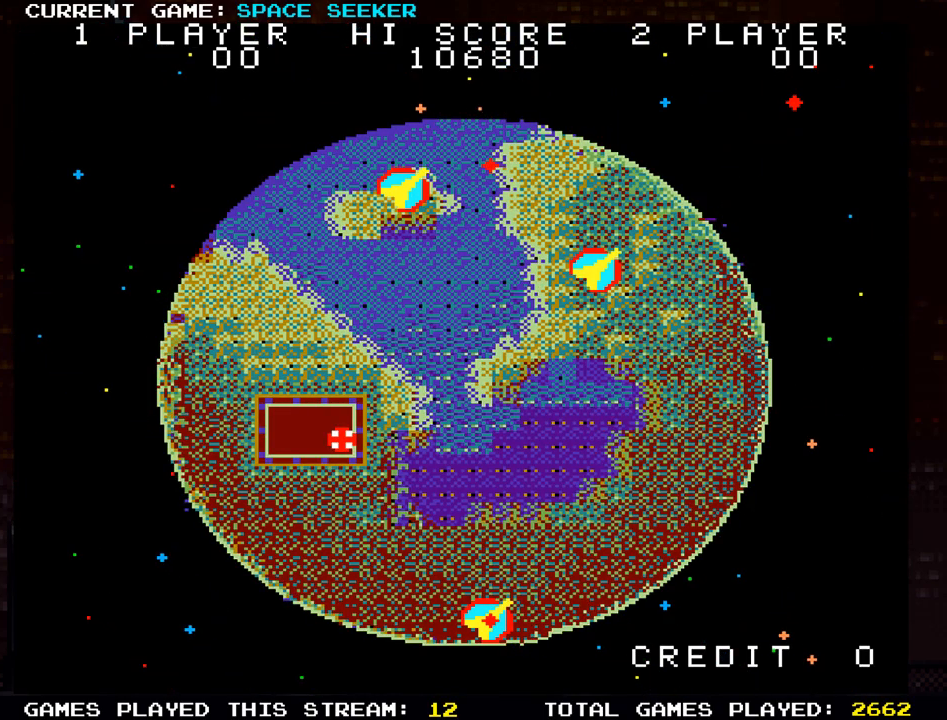
{"buttons": [], "left_stick": "up-right", "events": []}
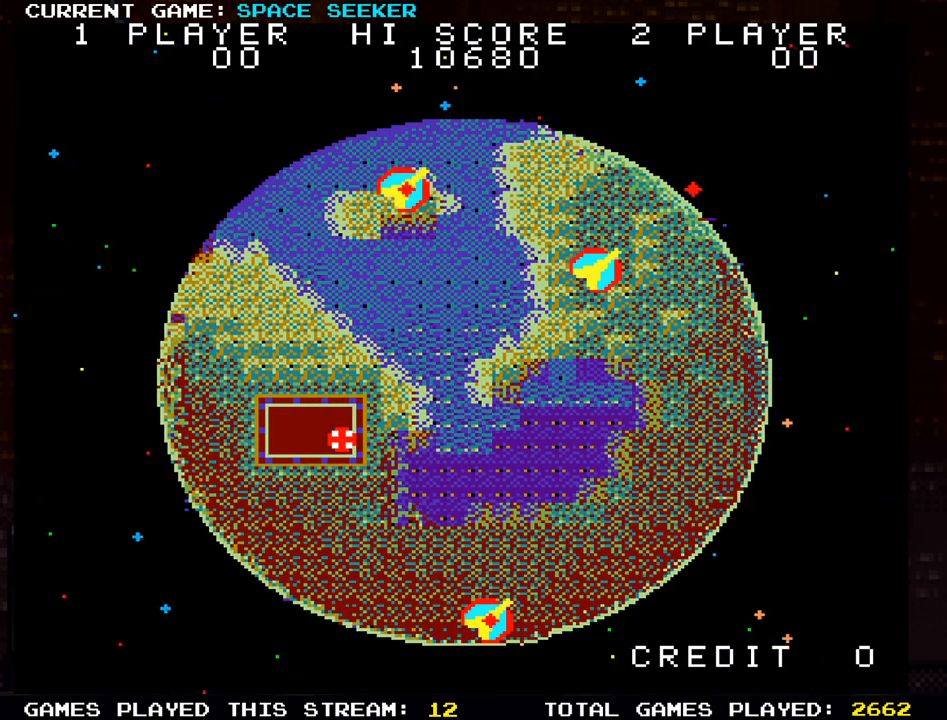
{"buttons": [], "left_stick": "up-right", "events": []}
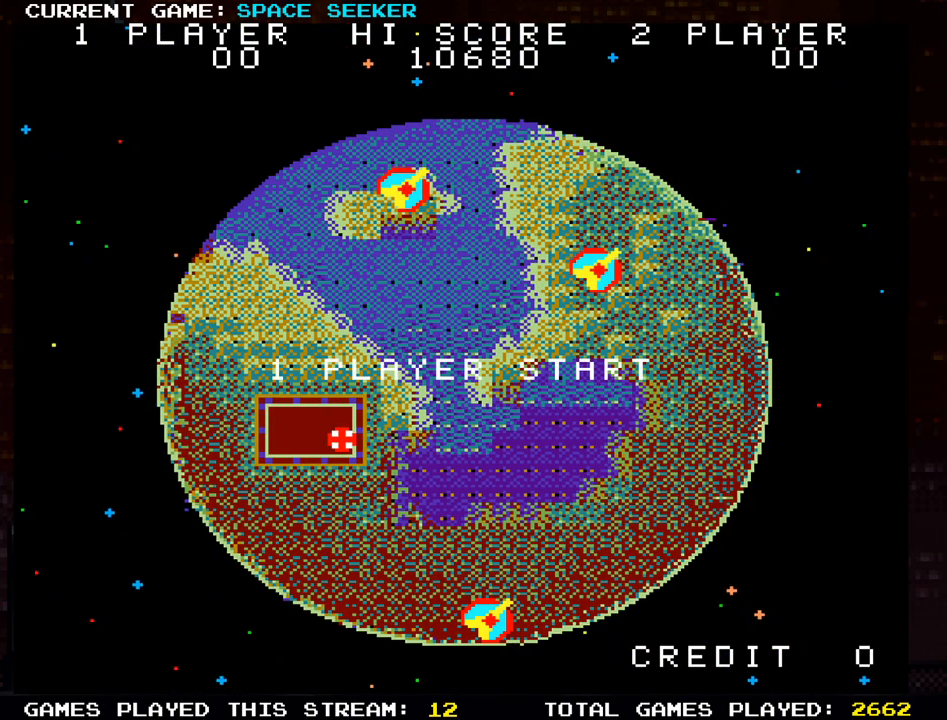
{"buttons": [], "left_stick": "up-right", "events": []}
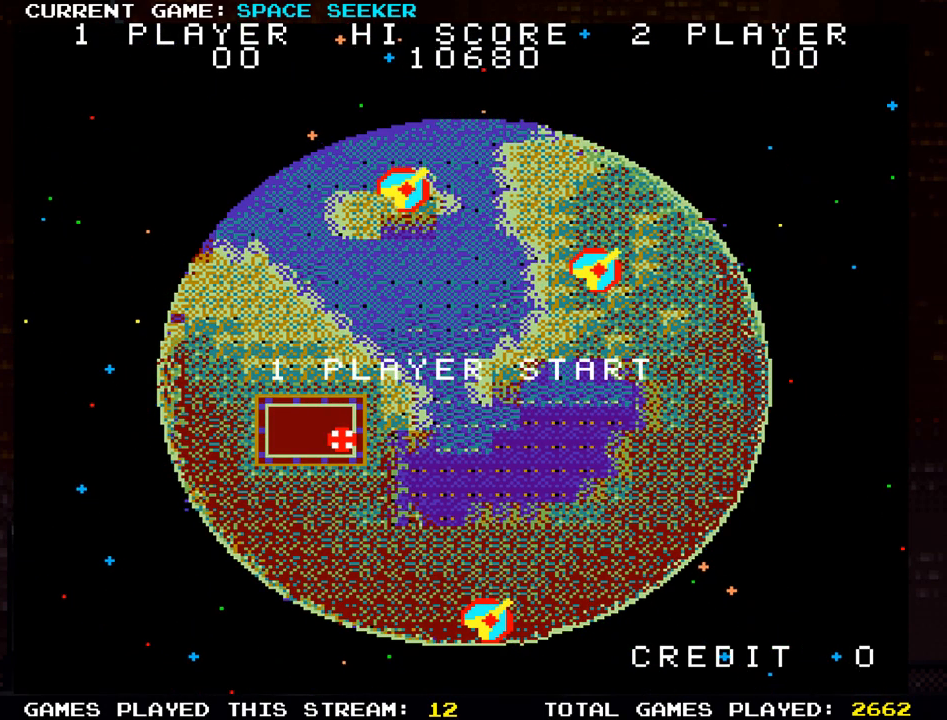
{"buttons": [], "left_stick": "up-right", "events": []}
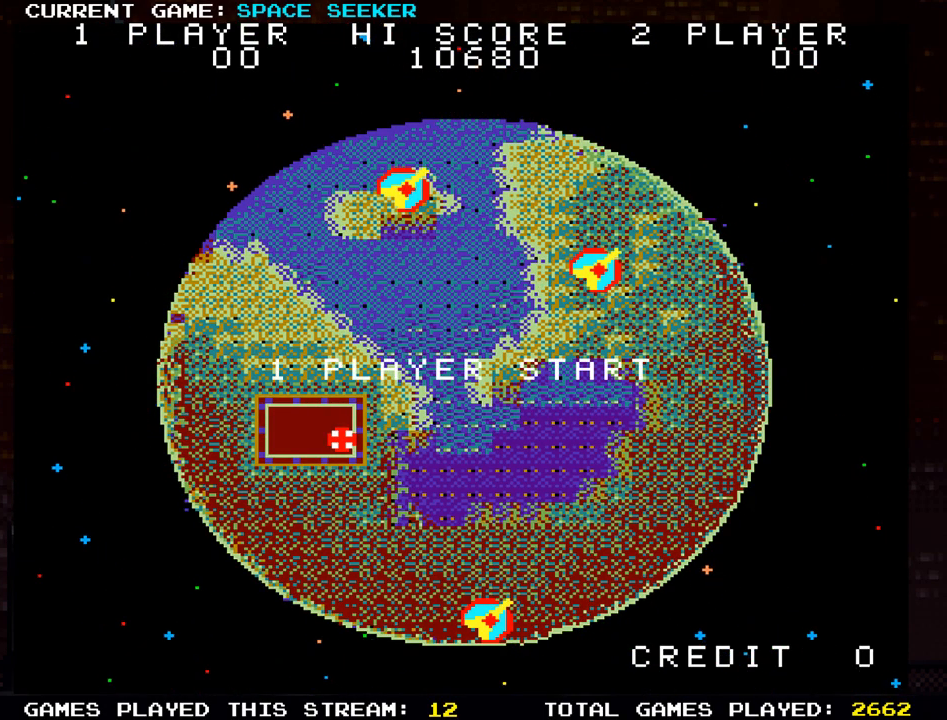
{"buttons": [], "left_stick": "up-right", "events": []}
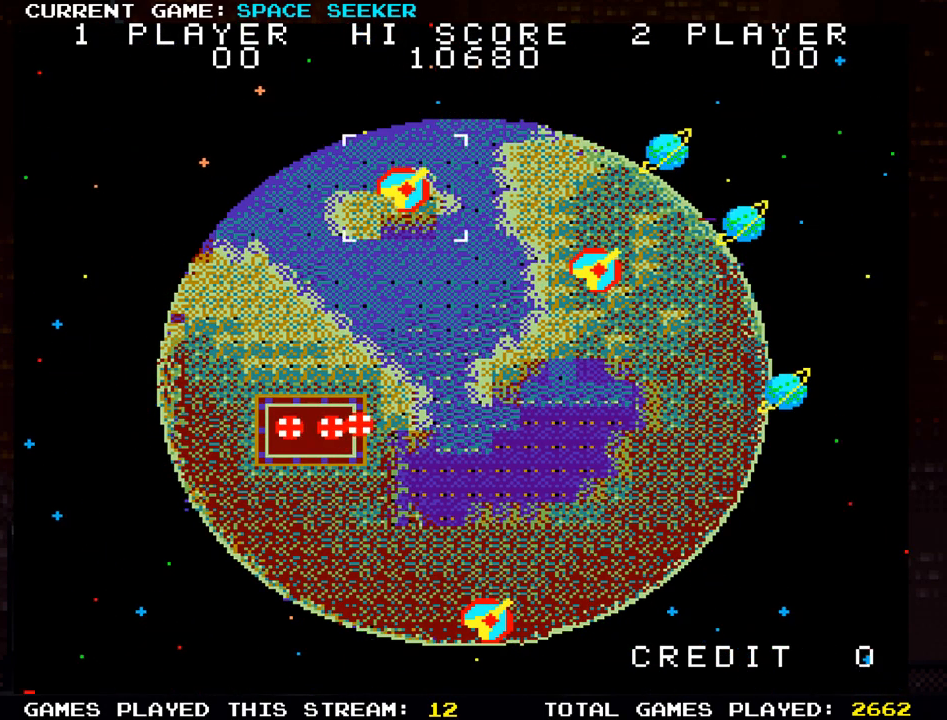
{"buttons": [], "left_stick": "up-right", "events": []}
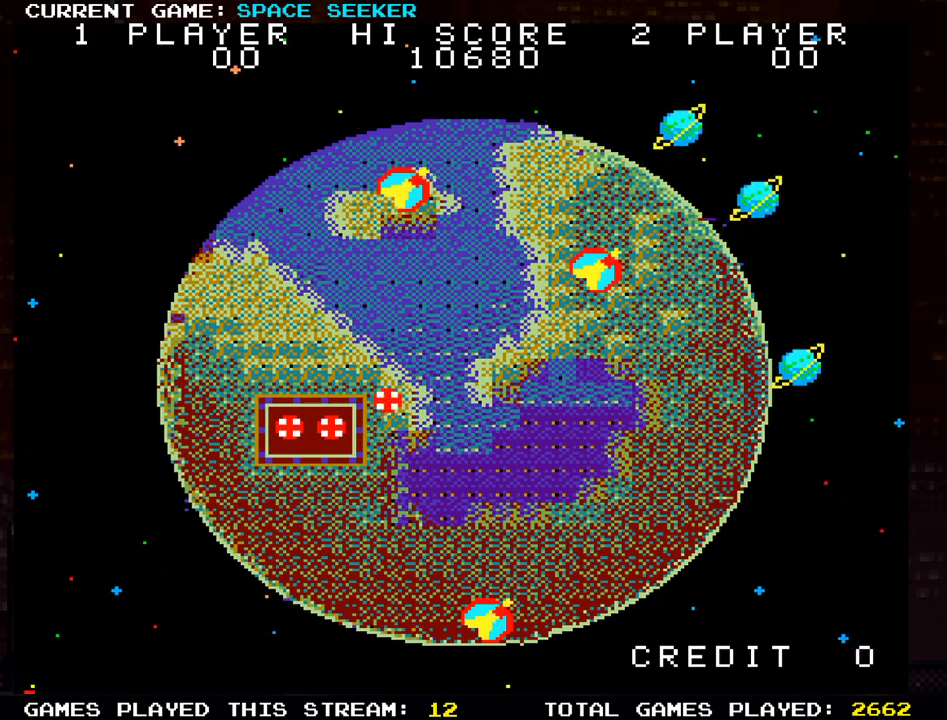
{"buttons": [], "left_stick": "up-right", "events": [[184, "left_stick", "up-left"], [451, "left_stick", "up-right"]]}
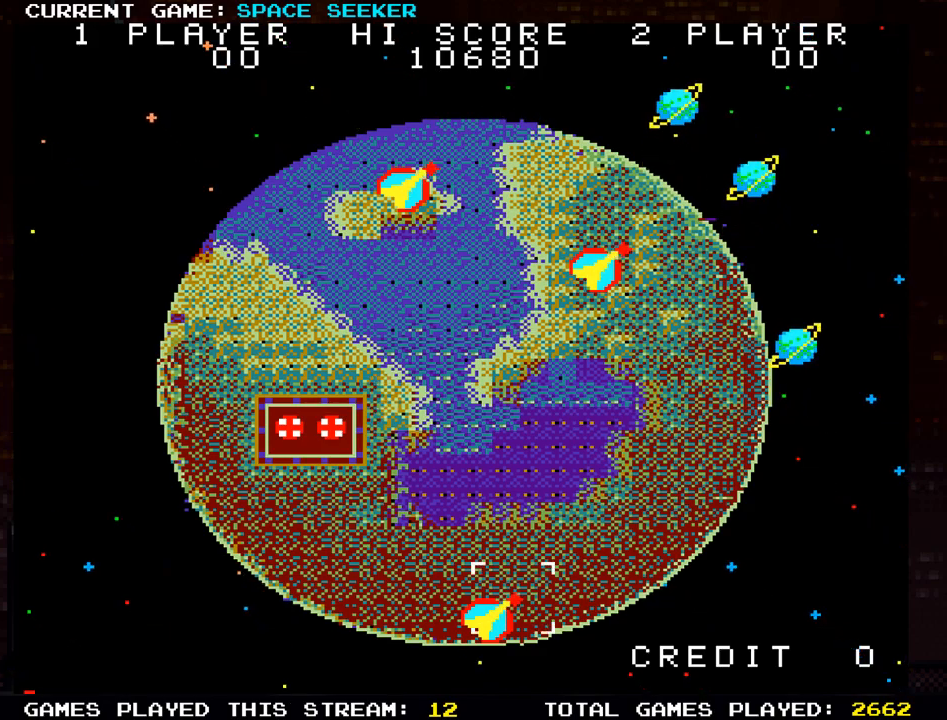
{"buttons": [], "left_stick": "up-right", "events": [[200, "SQUARE", "down"], [383, "SQUARE", "up"]]}
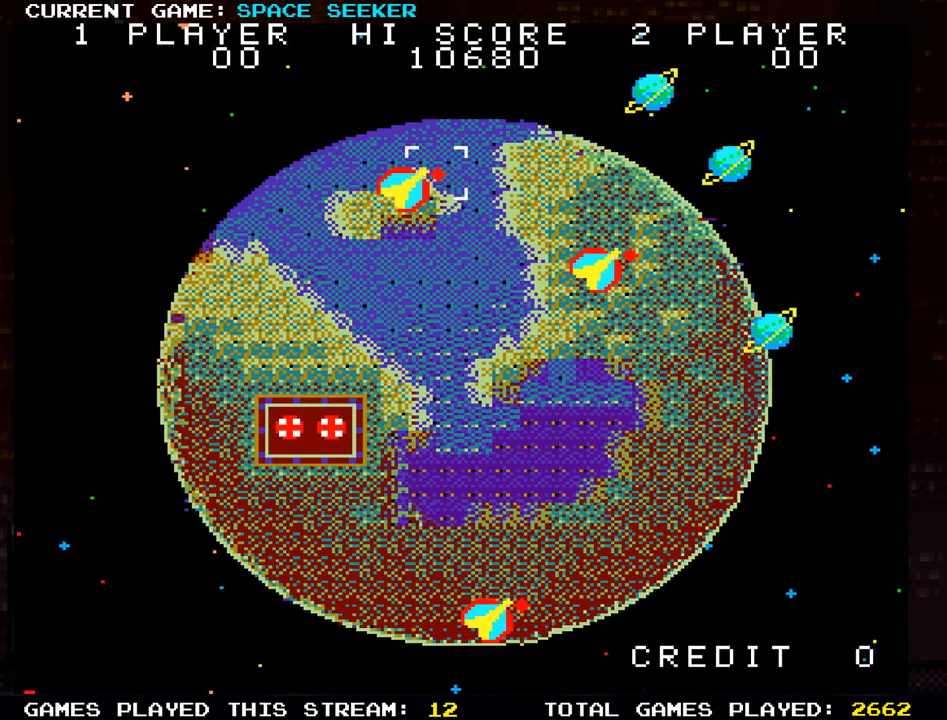
{"buttons": ["TRIANGLE"], "left_stick": "up-right", "events": [[150, "SQUARE", "down"], [384, "SQUARE", "up"], [467, "TRIANGLE", "down"]]}
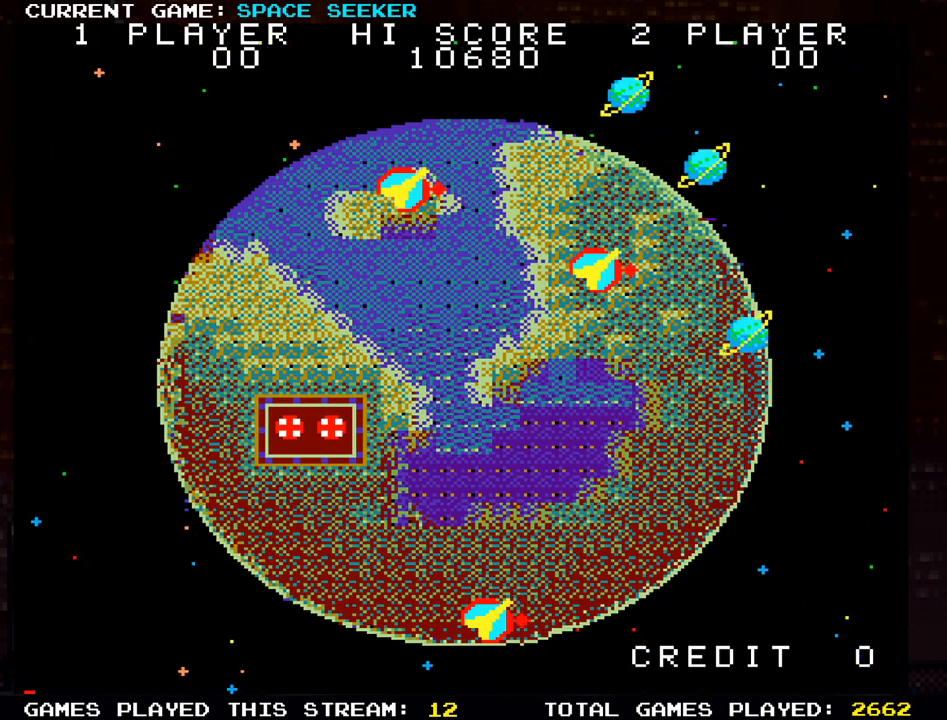
{"buttons": ["TRIANGLE"], "left_stick": "up-left", "events": [[400, "left_stick", "up-left"]]}
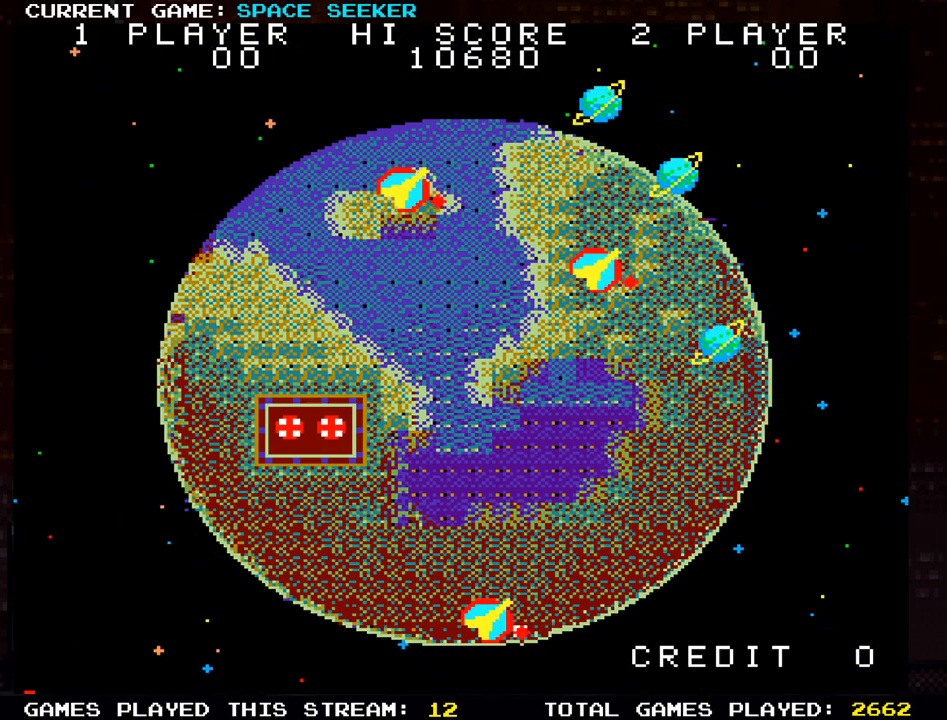
{"buttons": [], "left_stick": "up-right", "events": [[50, "left_stick", "up"], [217, "left_stick", "up-right"], [367, "TRIANGLE", "up"]]}
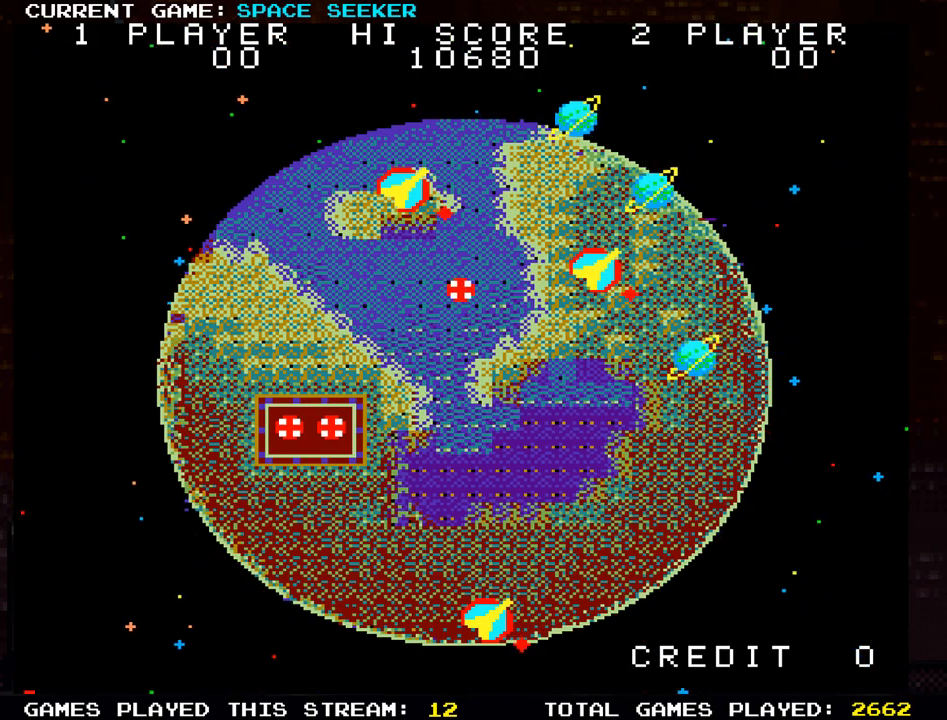
{"buttons": ["SQUARE"], "left_stick": "up", "events": [[116, "left_stick", "up"], [500, "SQUARE", "down"]]}
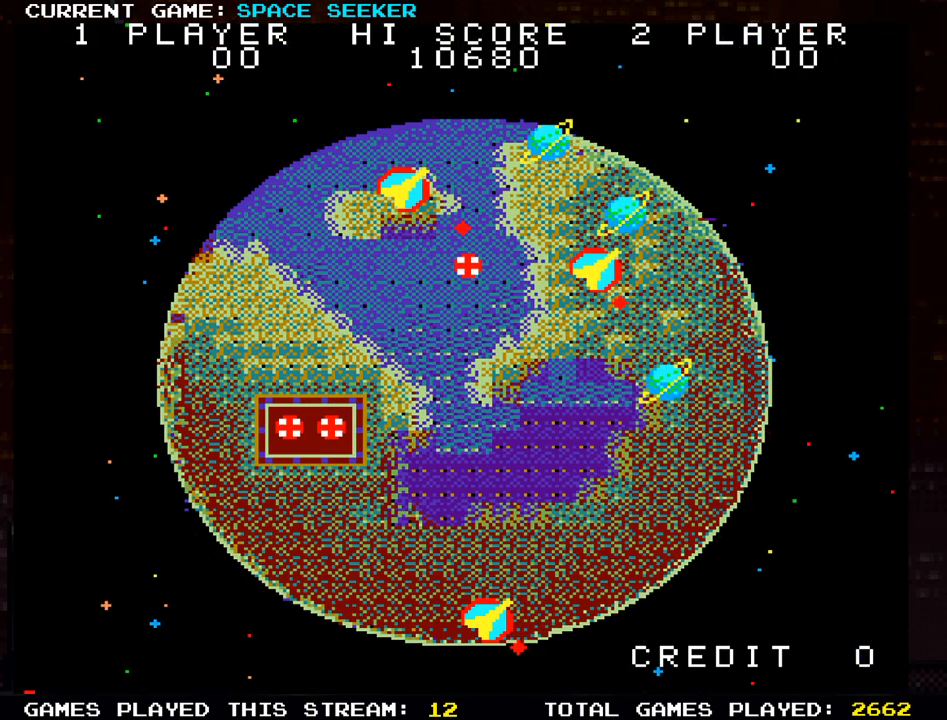
{"buttons": ["SQUARE"], "left_stick": "up", "events": [[134, "SQUARE", "up"], [234, "SQUARE", "down"], [317, "SQUARE", "up"], [417, "SQUARE", "down"]]}
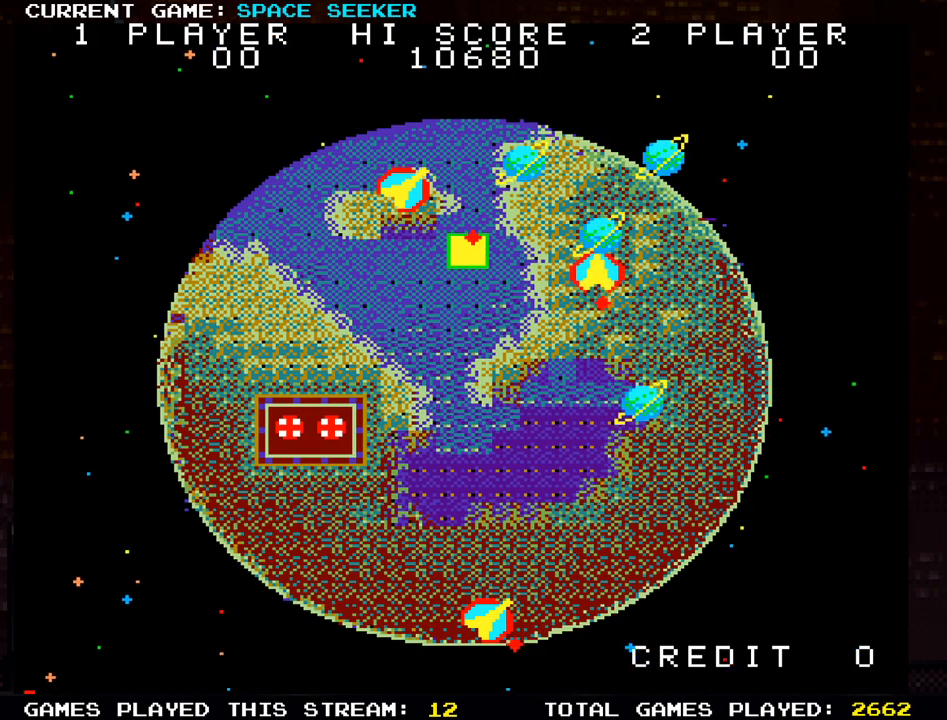
{"buttons": [], "left_stick": "center", "events": [[33, "SQUARE", "up"], [33, "left_stick", "right"], [100, "SQUARE", "down"], [116, "left_stick", "down-right"], [217, "SQUARE", "up"], [467, "left_stick", "center"]]}
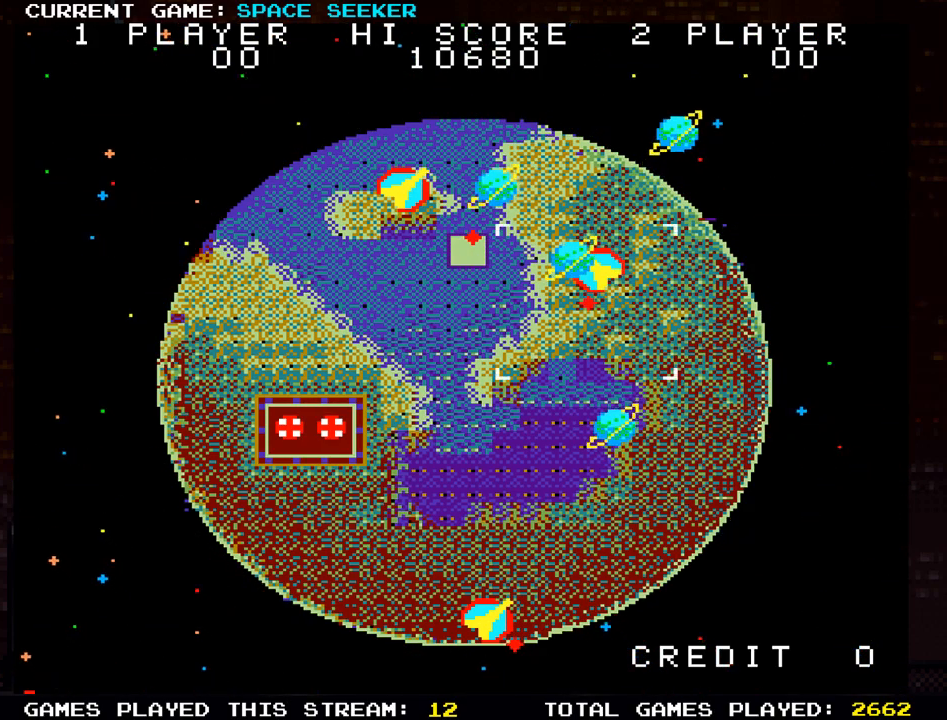
{"buttons": [], "left_stick": "center", "events": []}
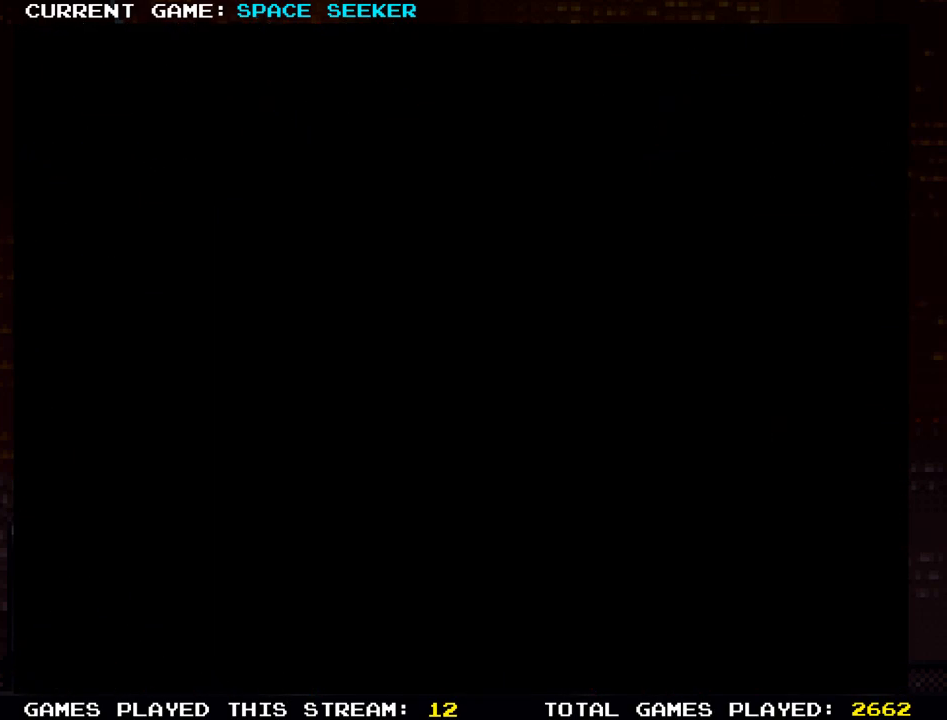
{"buttons": [], "left_stick": "center", "events": []}
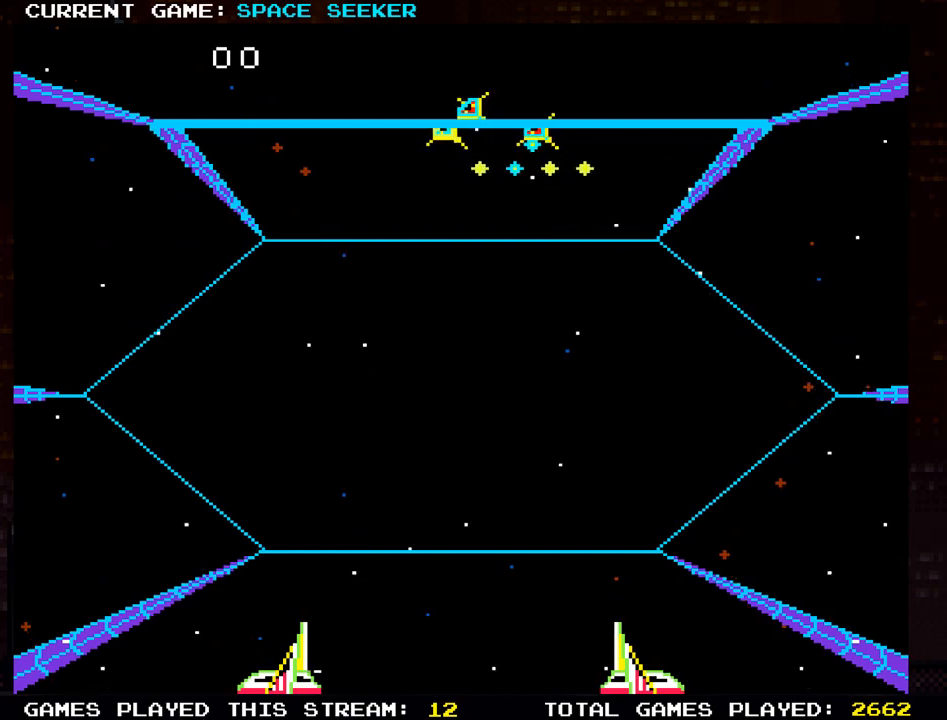
{"buttons": [], "left_stick": "up-left", "events": [[217, "left_stick", "up"], [334, "SQUARE", "down"], [484, "SQUARE", "up"], [501, "left_stick", "up-left"]]}
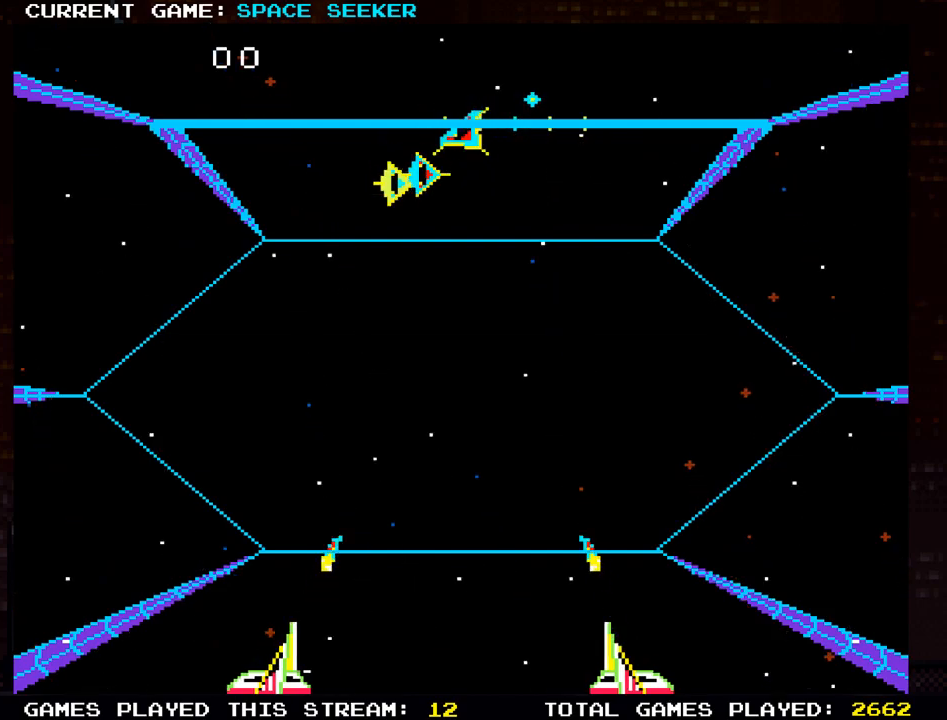
{"buttons": [], "left_stick": "right", "events": [[50, "SQUARE", "down"], [116, "left_stick", "center"], [150, "SQUARE", "up"], [200, "left_stick", "right"], [217, "SQUARE", "down"], [317, "SQUARE", "up"], [350, "left_stick", "center"], [383, "SQUARE", "down"], [483, "SQUARE", "up"], [483, "left_stick", "right"]]}
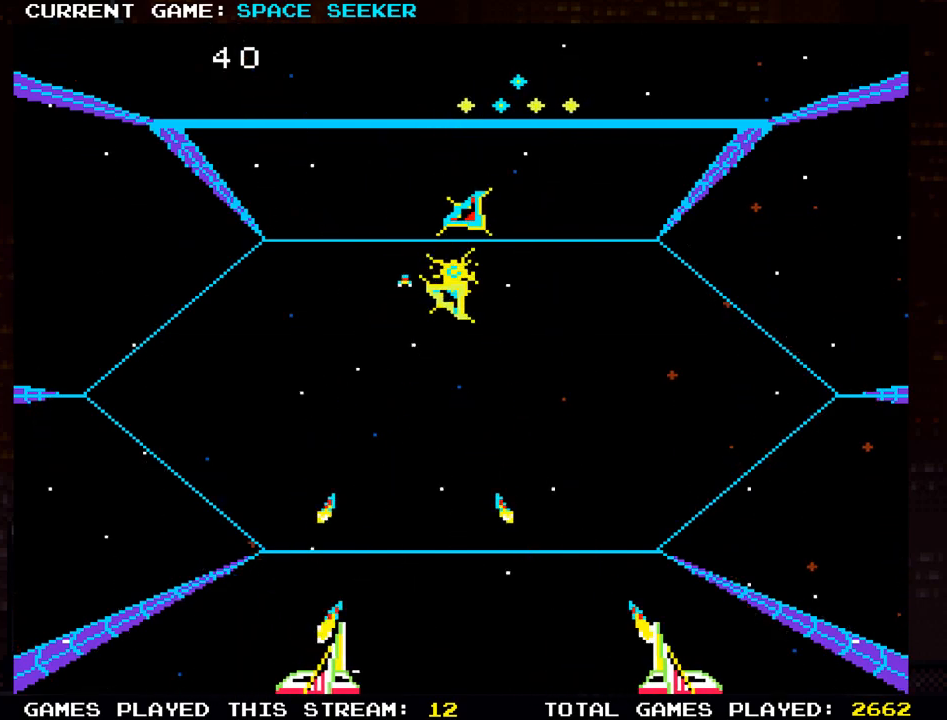
{"buttons": ["SQUARE"], "left_stick": "center", "events": [[67, "SQUARE", "down"], [167, "SQUARE", "up"], [184, "left_stick", "down"], [234, "SQUARE", "down"], [351, "SQUARE", "up"], [401, "SQUARE", "down"], [401, "left_stick", "center"]]}
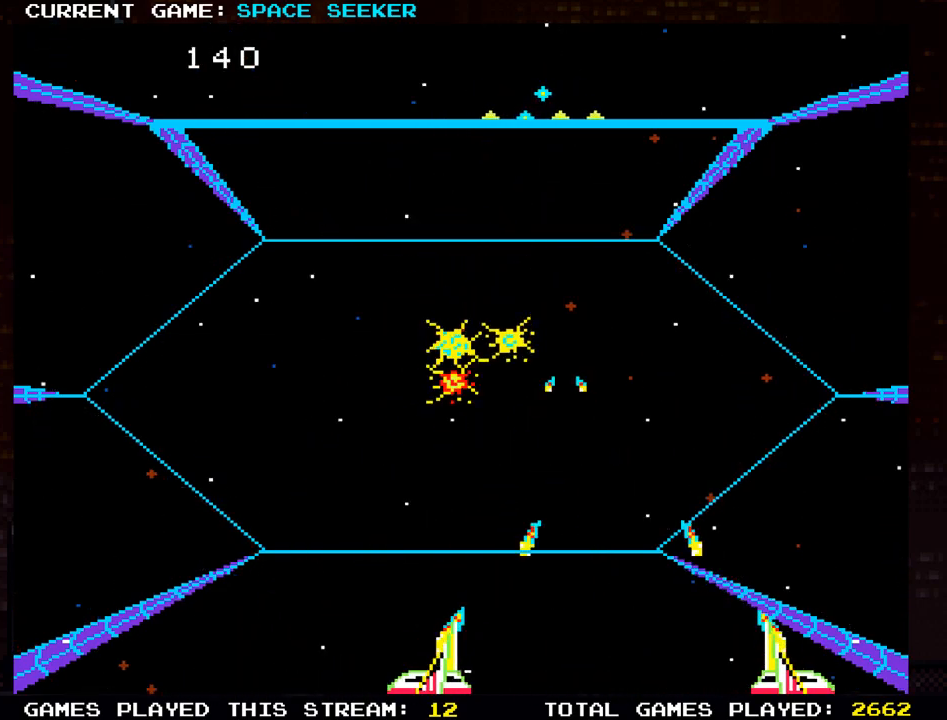
{"buttons": ["SQUARE"], "left_stick": "up", "events": [[33, "SQUARE", "up"], [100, "SQUARE", "down"], [217, "SQUARE", "up"], [267, "left_stick", "up-left"], [284, "SQUARE", "down"], [367, "SQUARE", "up"], [384, "left_stick", "up"], [467, "SQUARE", "down"]]}
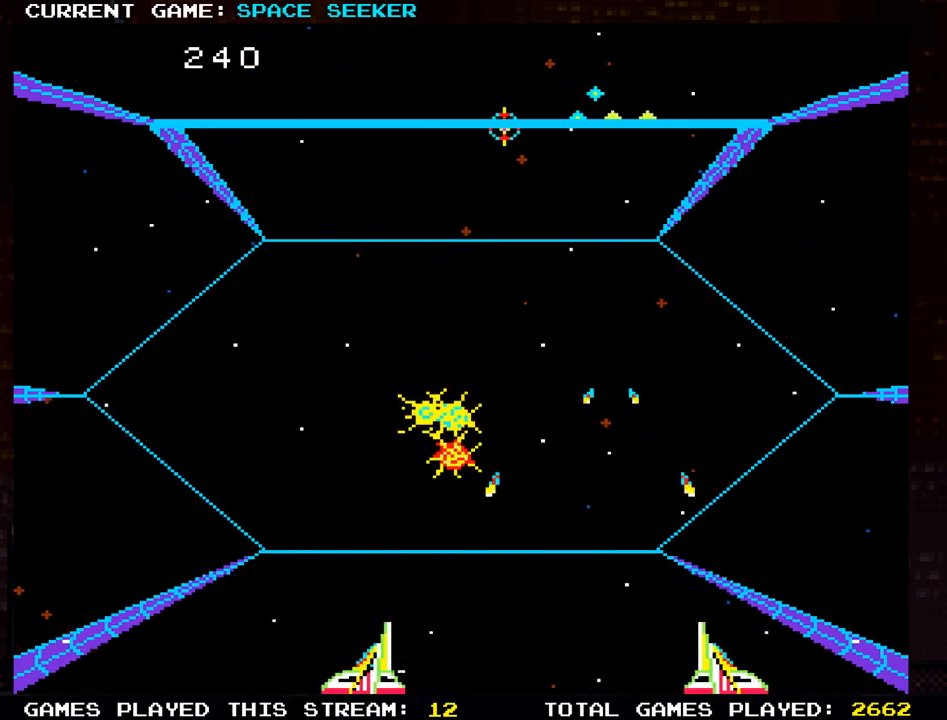
{"buttons": ["SQUARE"], "left_stick": "up", "events": [[51, "SQUARE", "up"], [117, "SQUARE", "down"], [217, "SQUARE", "up"], [317, "SQUARE", "down"], [418, "SQUARE", "up"], [484, "SQUARE", "down"]]}
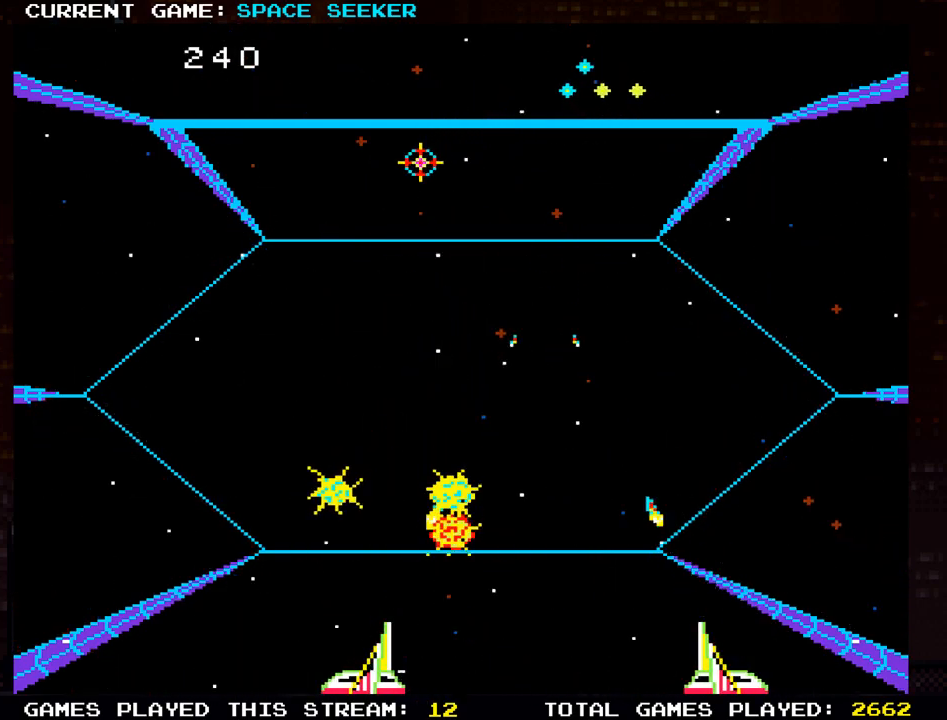
{"buttons": [], "left_stick": "right", "events": [[100, "SQUARE", "up"], [100, "left_stick", "left"], [167, "SQUARE", "down"], [284, "SQUARE", "up"], [334, "SQUARE", "down"], [334, "left_stick", "center"], [384, "left_stick", "right"], [467, "SQUARE", "up"]]}
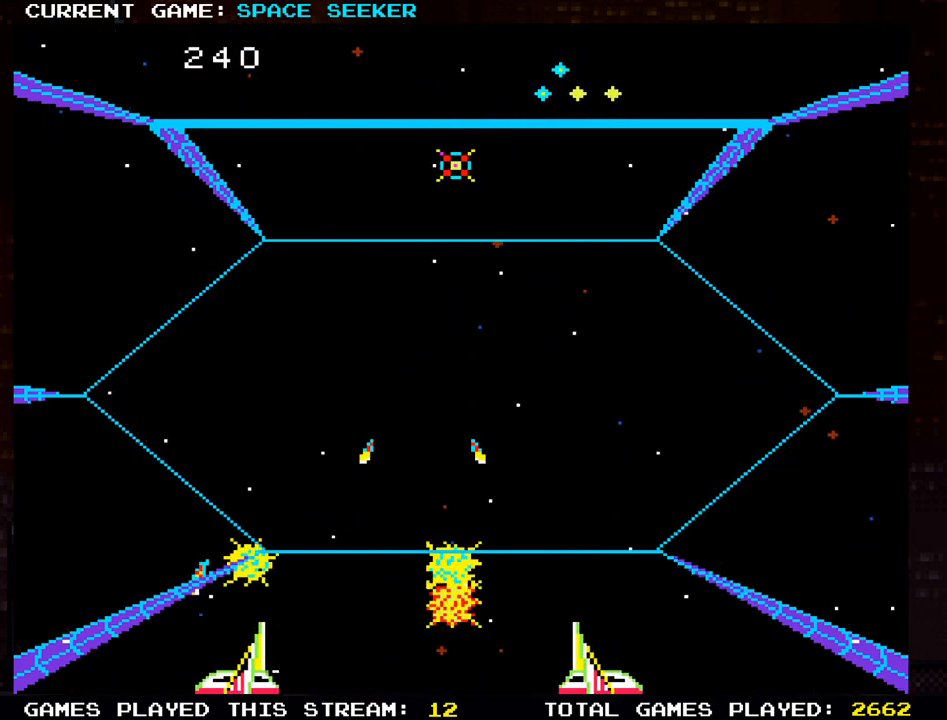
{"buttons": ["SQUARE"], "left_stick": "left", "events": [[34, "SQUARE", "down"], [151, "SQUARE", "up"], [217, "SQUARE", "down"], [267, "left_stick", "center"], [334, "SQUARE", "up"], [384, "left_stick", "left"], [418, "SQUARE", "down"]]}
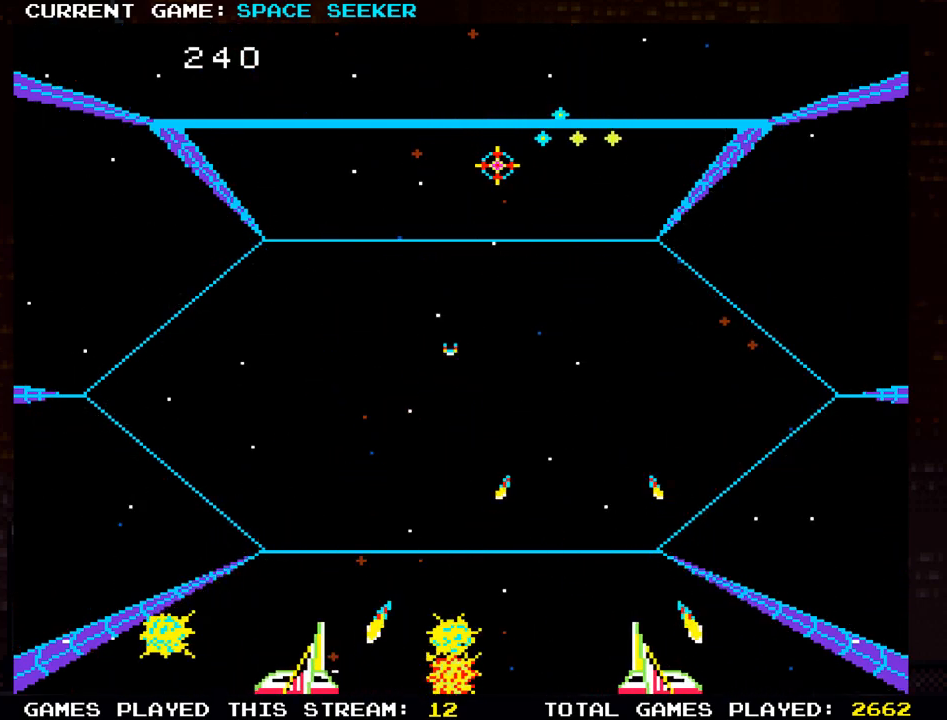
{"buttons": ["SQUARE"], "left_stick": "up", "events": [[17, "SQUARE", "up"], [33, "left_stick", "center"], [83, "SQUARE", "down"], [183, "left_stick", "right"], [200, "SQUARE", "up"], [267, "SQUARE", "down"], [384, "SQUARE", "up"], [434, "SQUARE", "down"], [434, "left_stick", "up"]]}
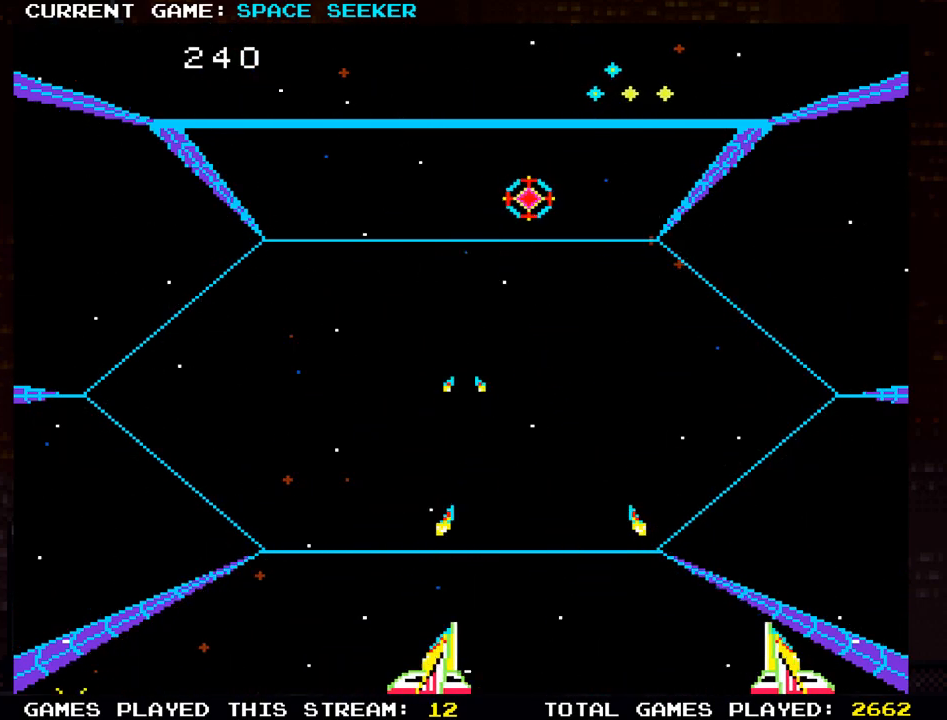
{"buttons": ["SQUARE"], "left_stick": "center", "events": [[84, "SQUARE", "up"], [101, "SQUARE", "down"], [234, "left_stick", "left"], [267, "SQUARE", "up"], [301, "SQUARE", "down"], [418, "left_stick", "center"], [434, "SQUARE", "up"], [484, "SQUARE", "down"]]}
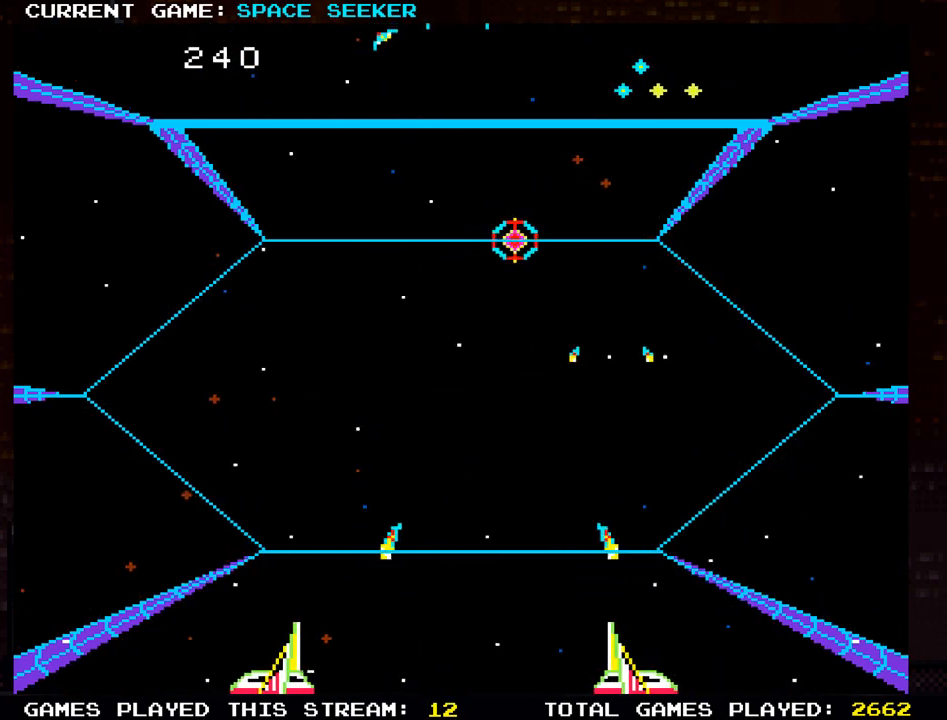
{"buttons": [], "left_stick": "right", "events": [[67, "left_stick", "right"], [117, "SQUARE", "up"], [183, "SQUARE", "down"], [300, "SQUARE", "up"], [367, "SQUARE", "down"], [484, "SQUARE", "up"]]}
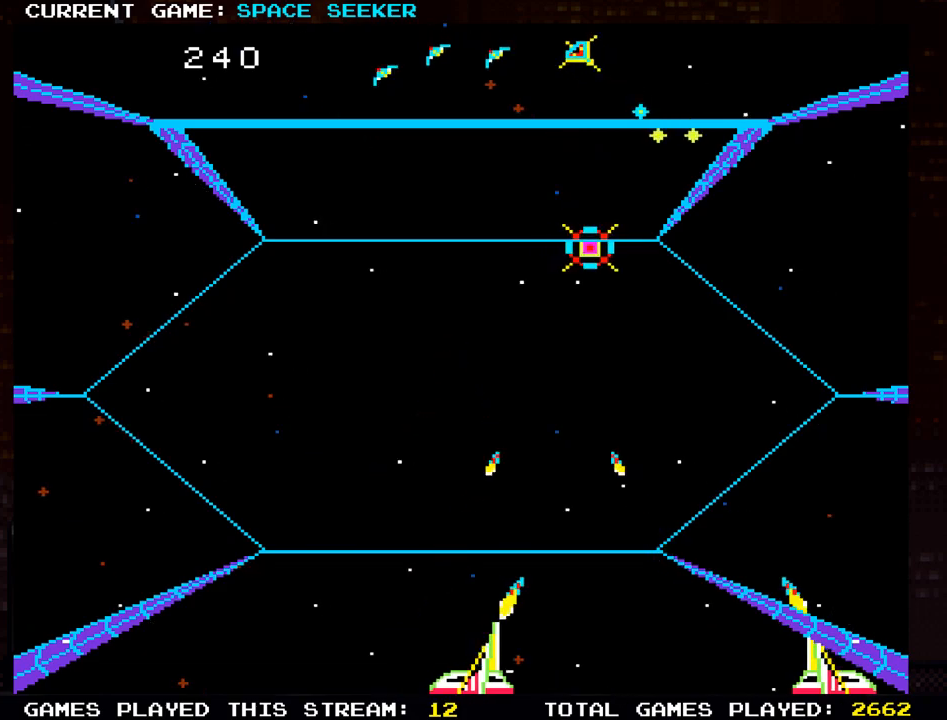
{"buttons": ["SQUARE"], "left_stick": "right", "events": [[17, "left_stick", "center"], [51, "SQUARE", "down"], [101, "left_stick", "left"], [167, "SQUARE", "up"], [234, "SQUARE", "down"], [351, "SQUARE", "up"], [368, "left_stick", "center"], [418, "SQUARE", "down"], [451, "left_stick", "right"]]}